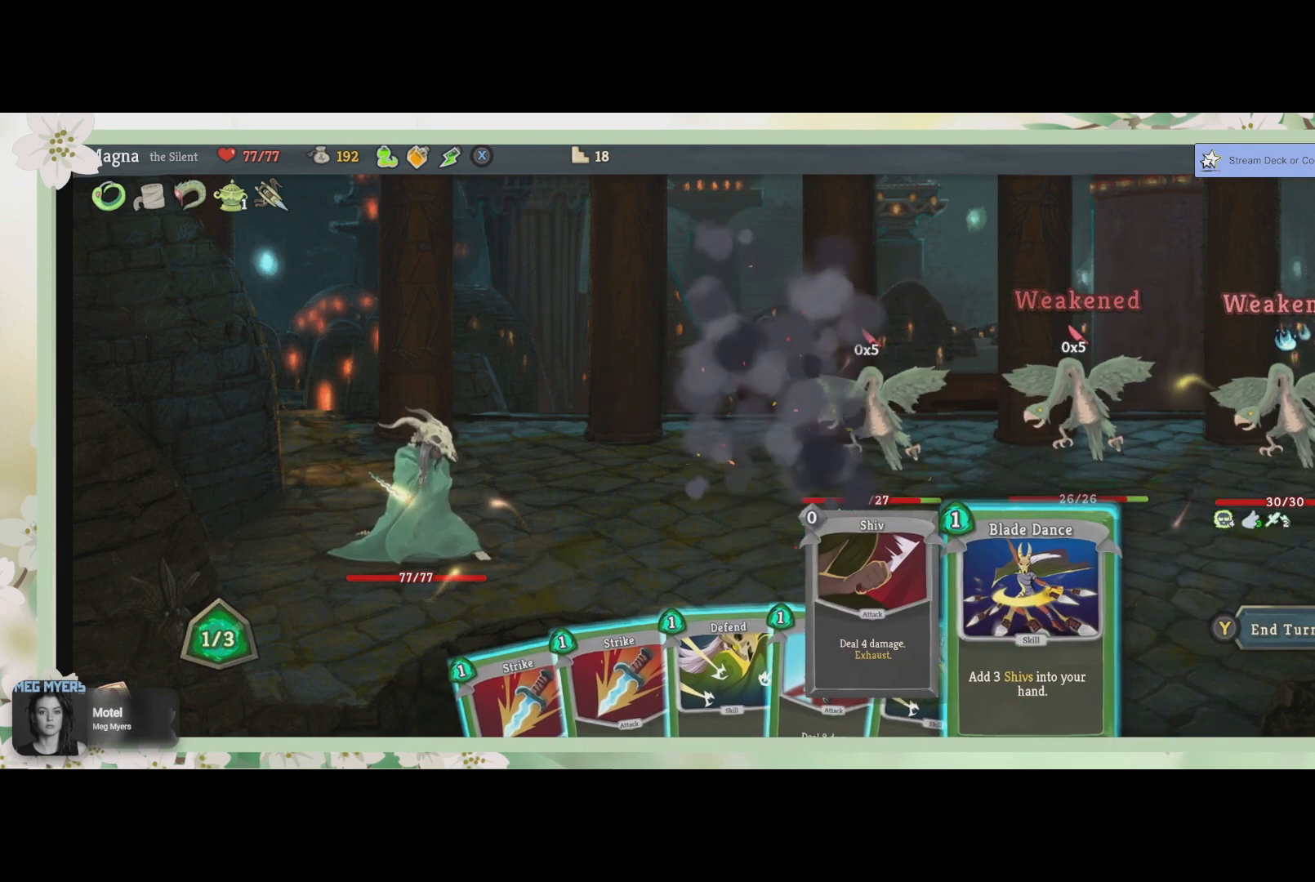
Gameplay with a controller (PlayStation layout); each line is a JSON object with the inputs held at the frame after it. "events" lists button and stick changes between this image and that frame as [ms after this image, input, new state], when the widget could be followed in between.
{"buttons": [], "left_stick": "center", "right_stick": "center", "events": []}
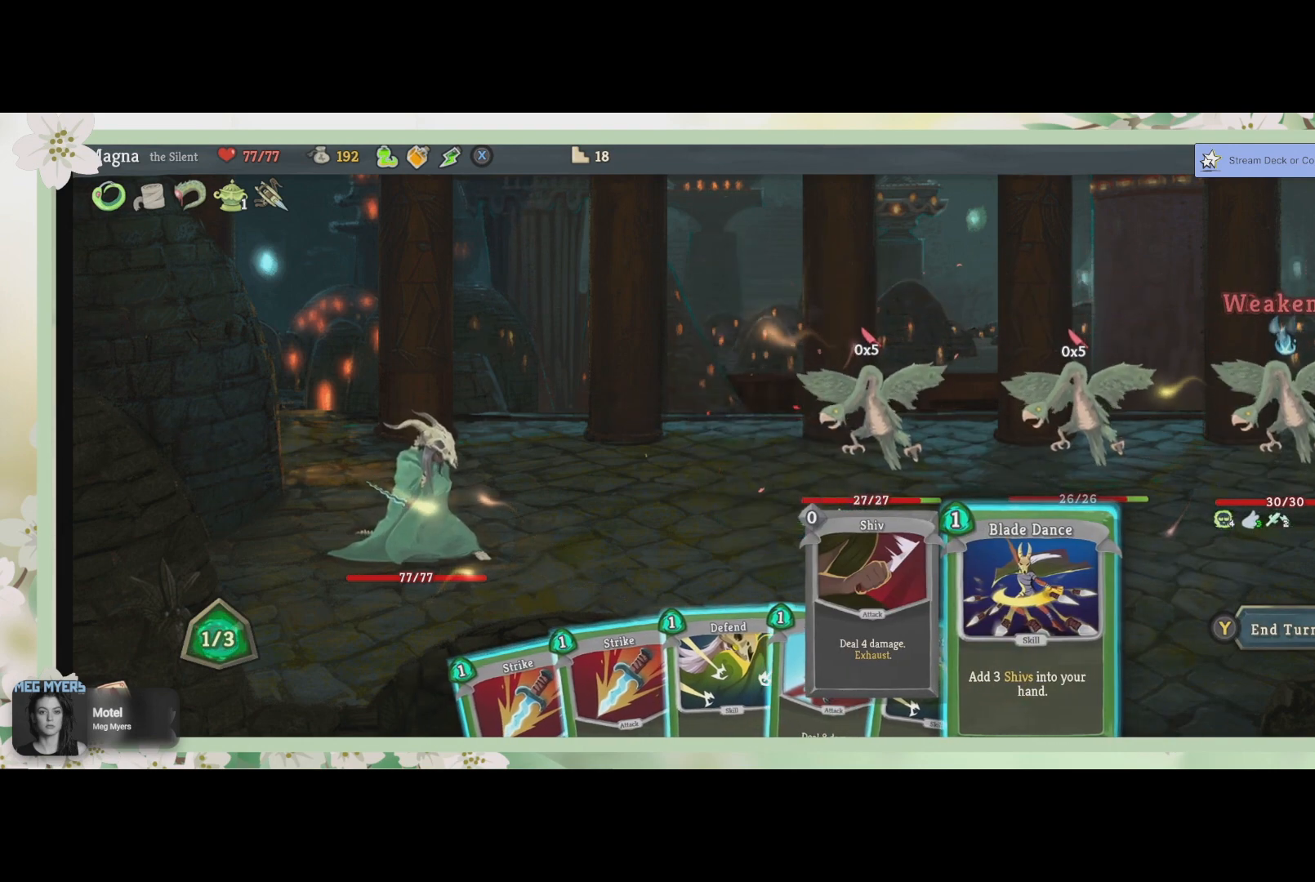
{"buttons": [], "left_stick": "center", "right_stick": "center", "events": []}
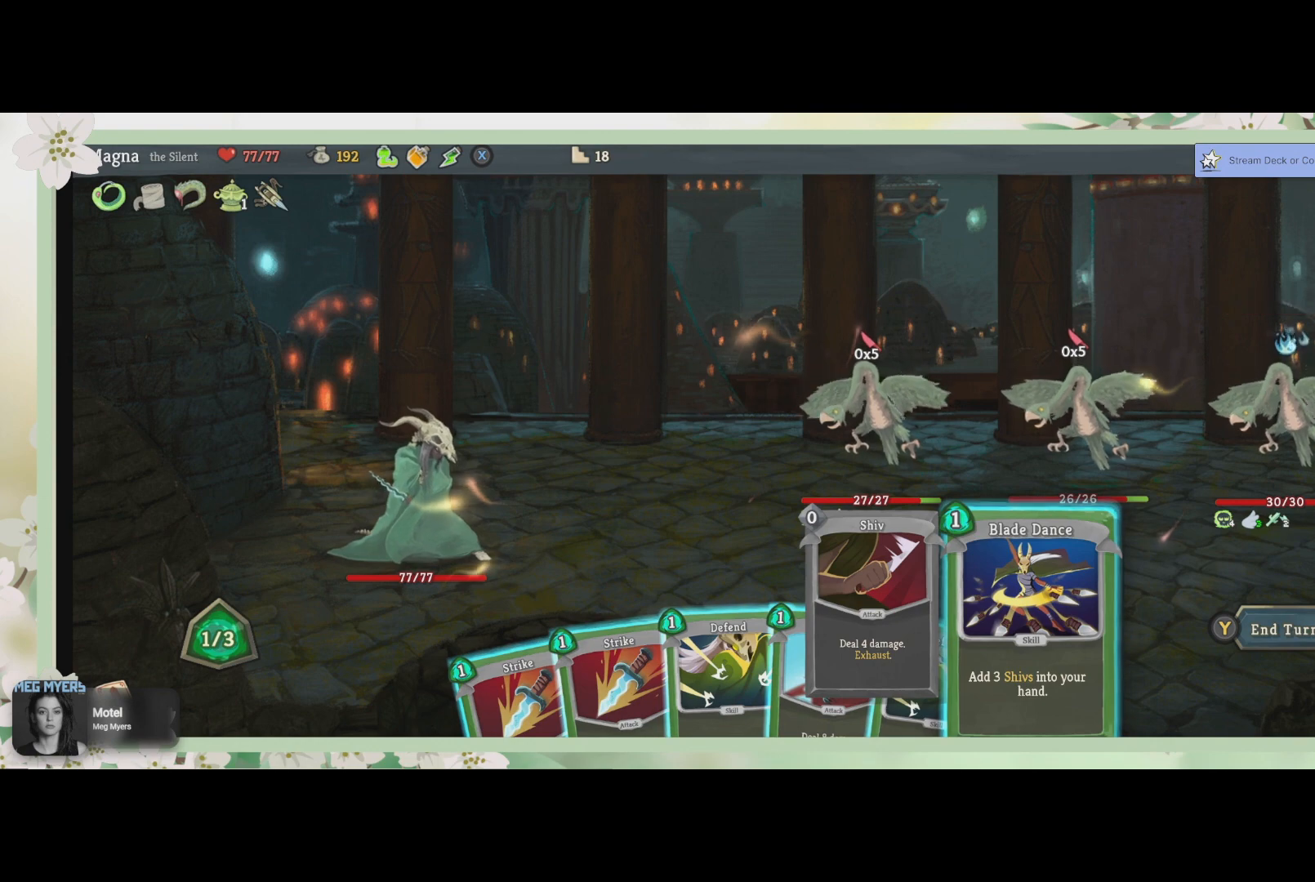
{"buttons": [], "left_stick": "center", "right_stick": "center", "events": [[167, "CROSS", "down"], [267, "CROSS", "up"]]}
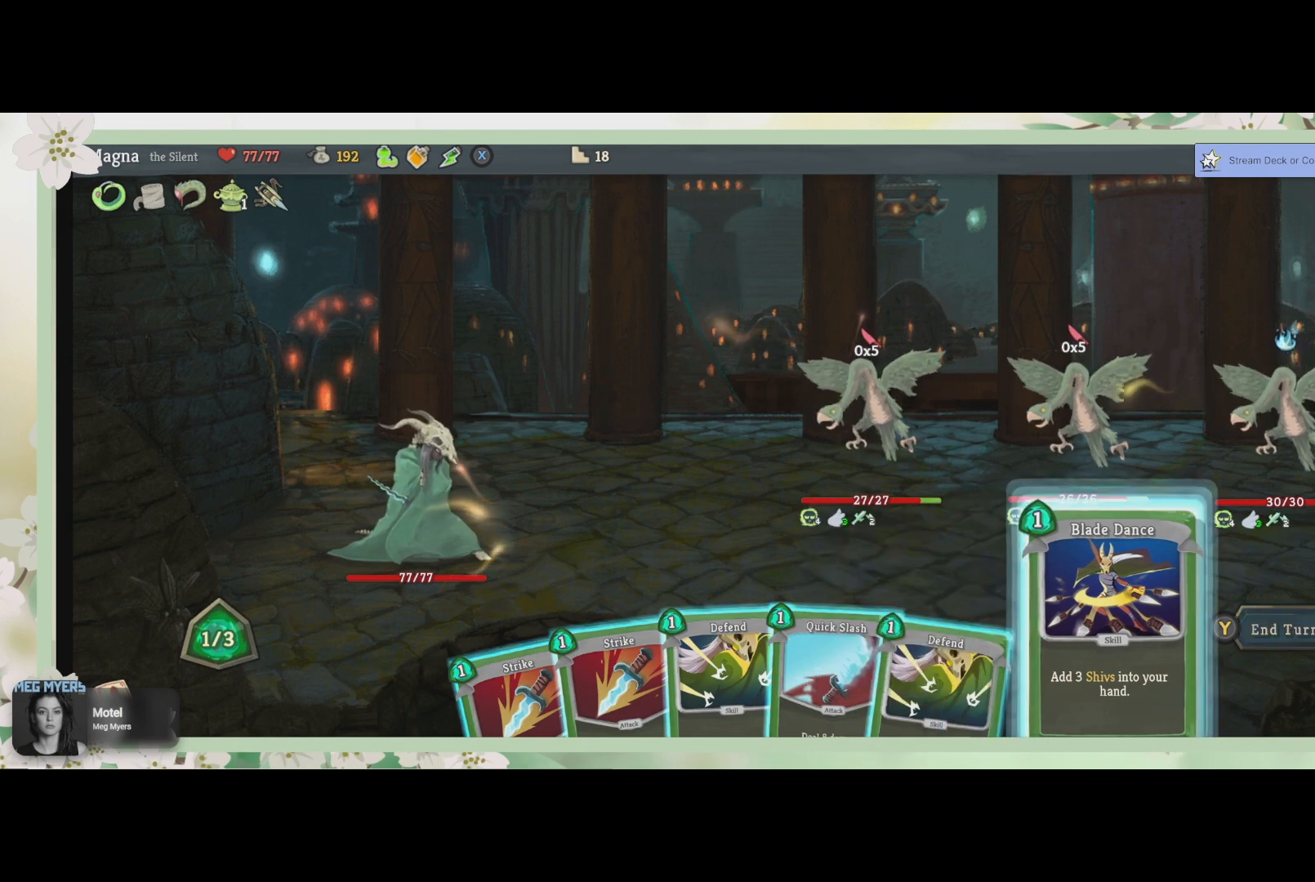
{"buttons": [], "left_stick": "center", "right_stick": "center", "events": []}
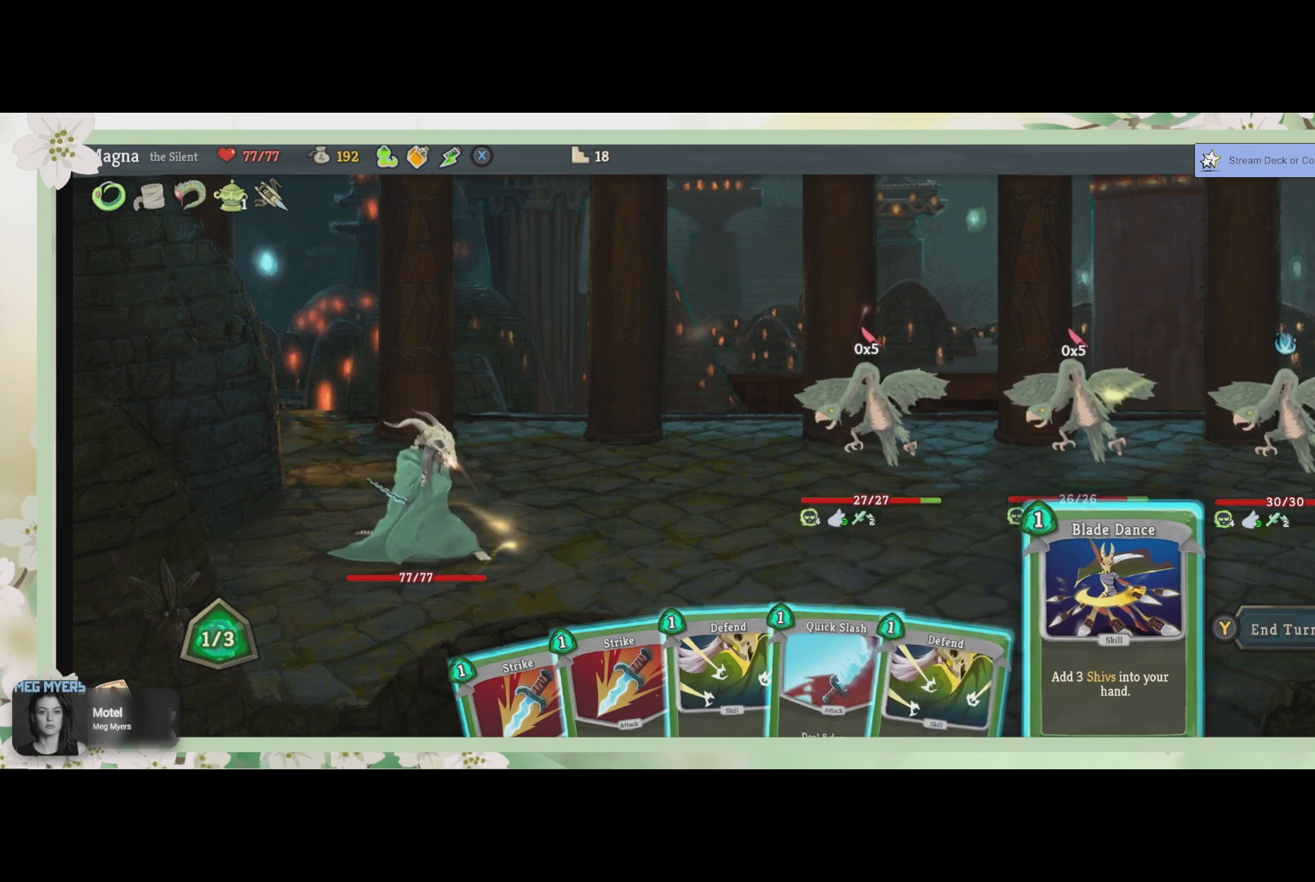
{"buttons": [], "left_stick": "center", "right_stick": "center", "events": []}
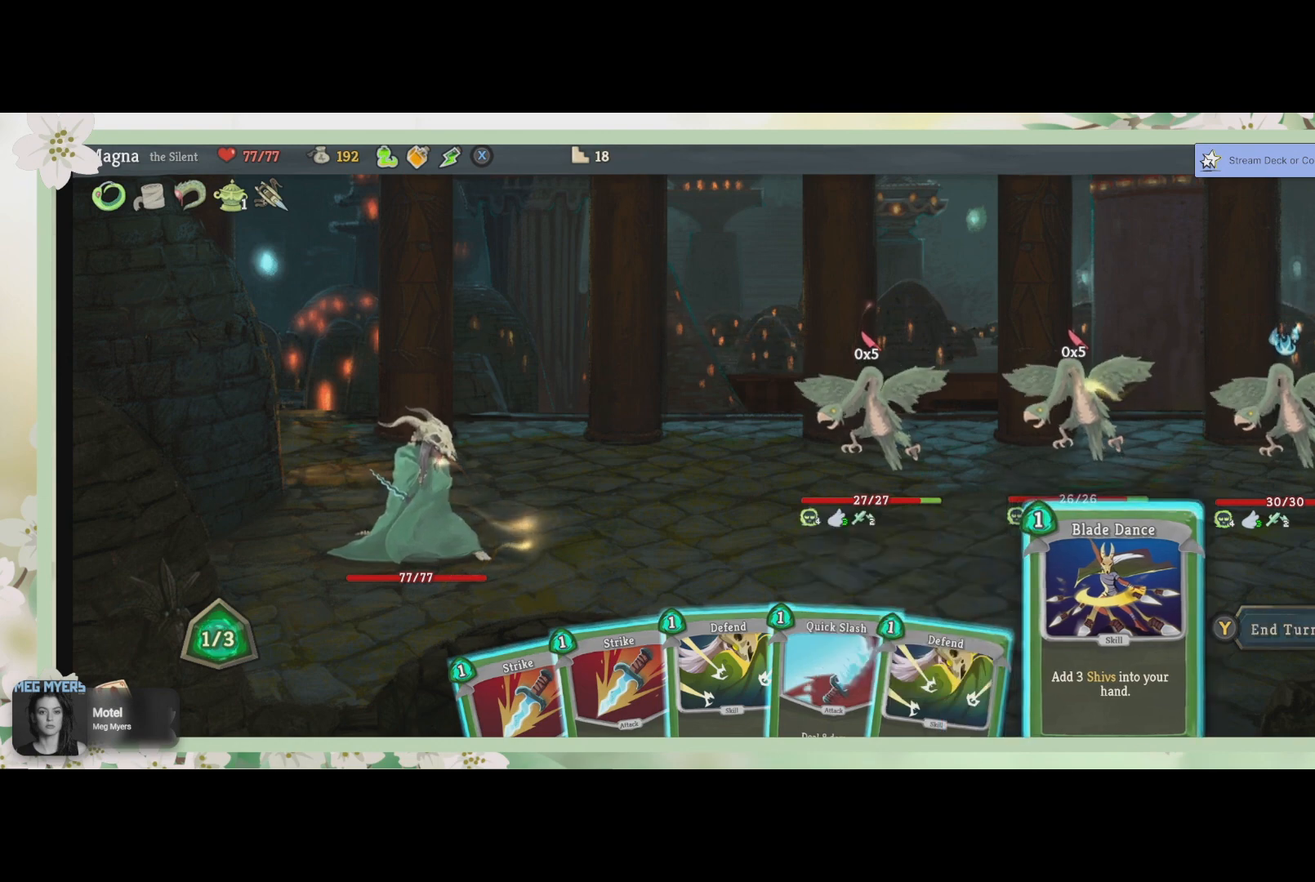
{"buttons": [], "left_stick": "center", "right_stick": "center", "events": []}
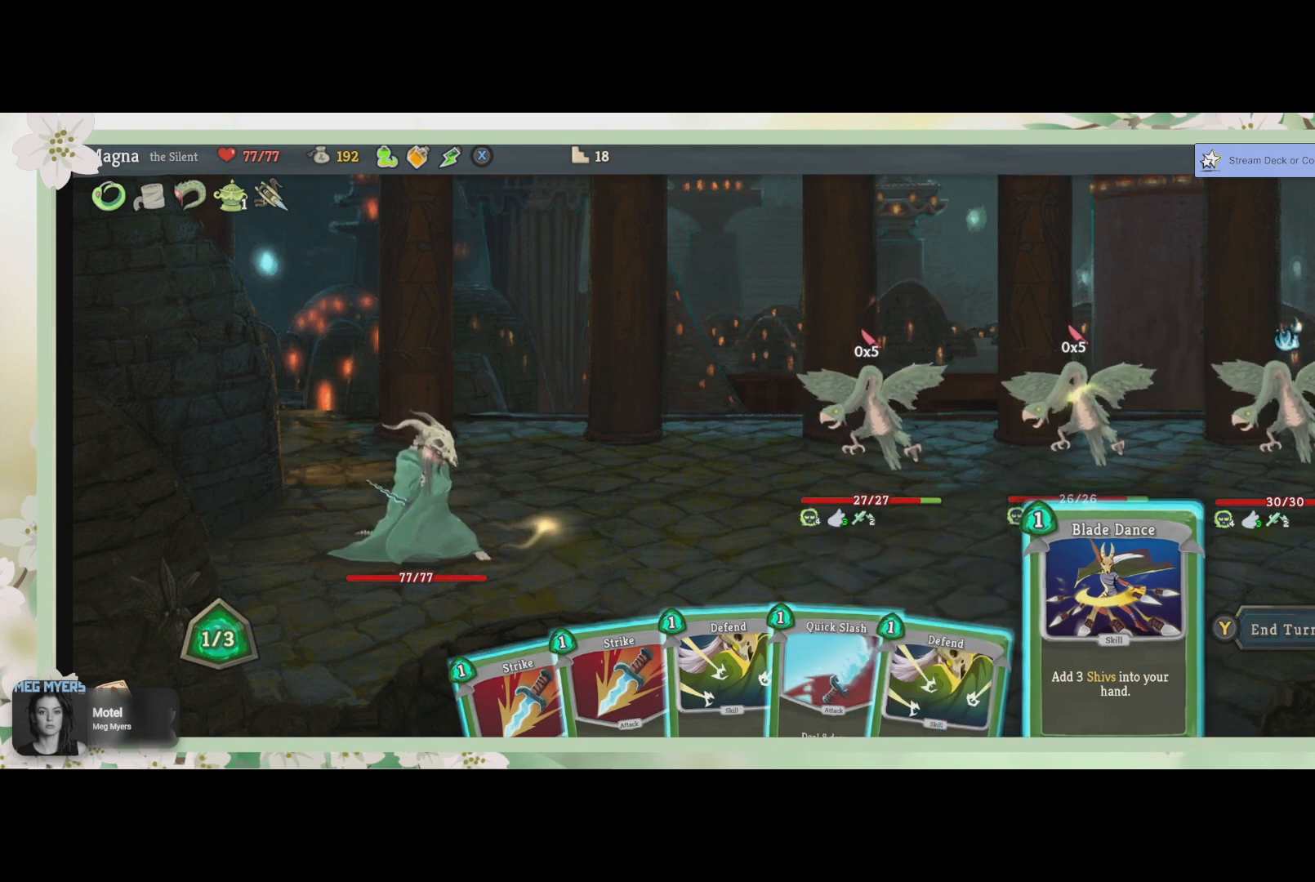
{"buttons": [], "left_stick": "center", "right_stick": "center", "events": []}
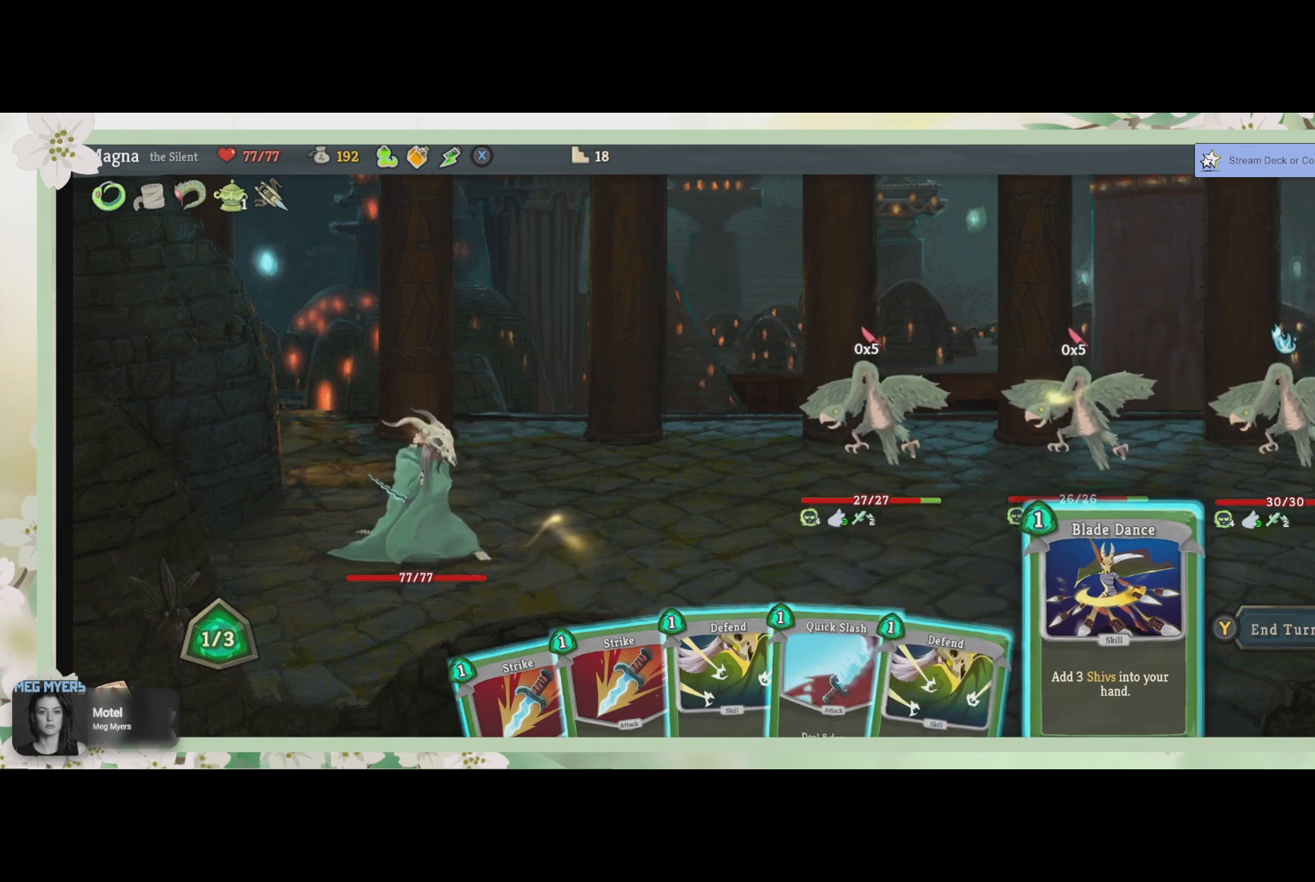
{"buttons": [], "left_stick": "center", "right_stick": "center", "events": []}
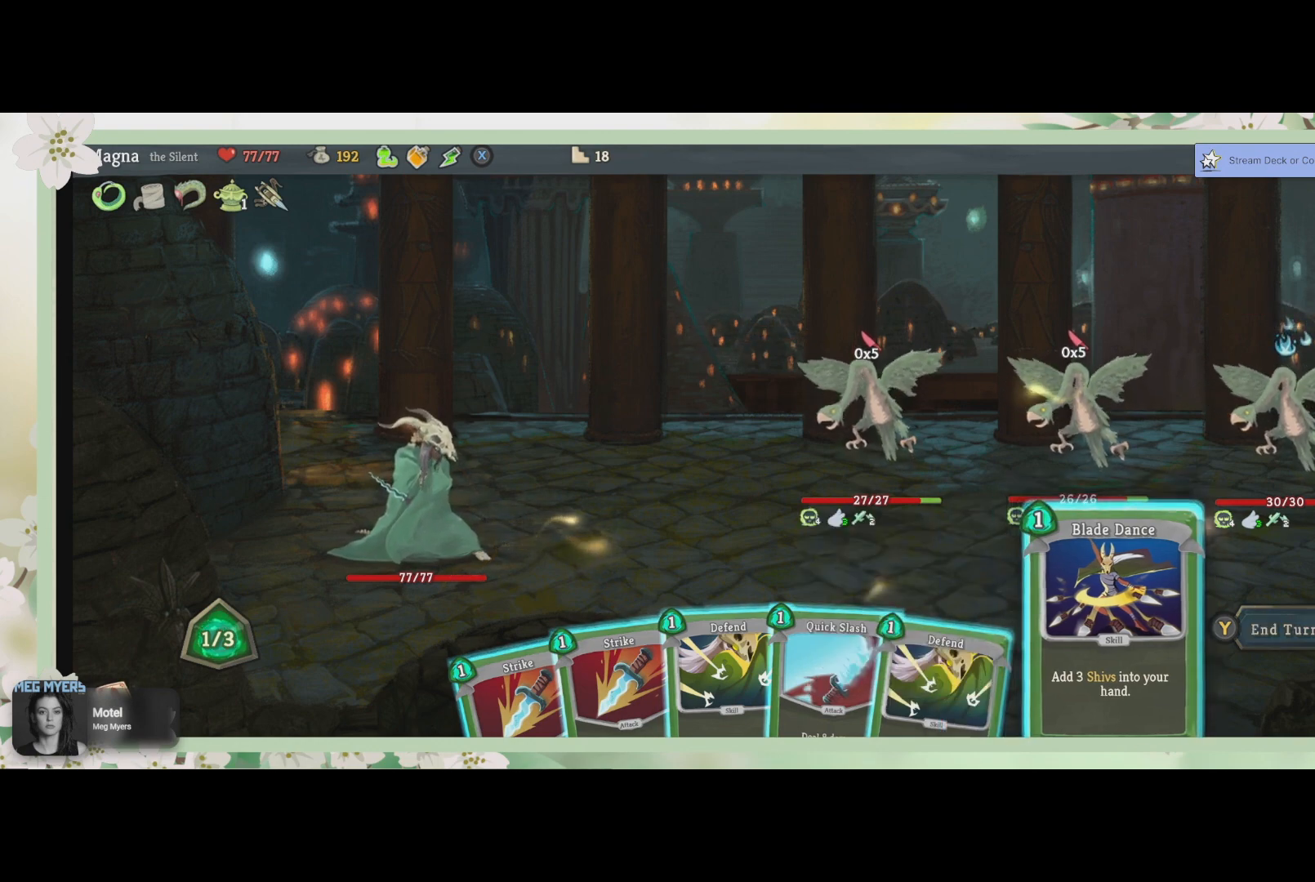
{"buttons": [], "left_stick": "center", "right_stick": "center", "events": [[100, "CROSS", "down"], [233, "CROSS", "up"]]}
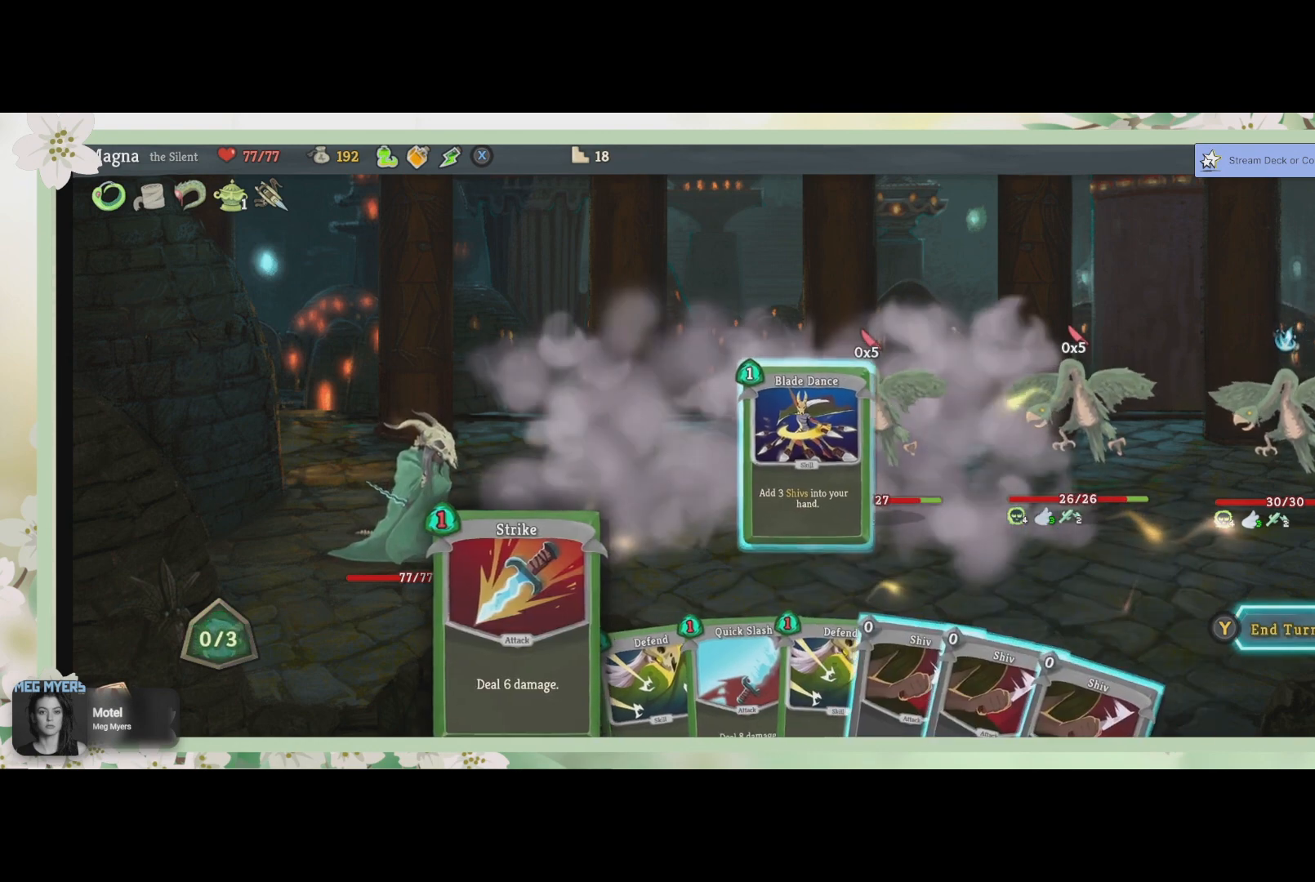
{"buttons": ["DPAD_RIGHT"], "left_stick": "center", "right_stick": "center", "events": [[300, "DPAD_RIGHT", "down"], [400, "DPAD_RIGHT", "up"], [500, "DPAD_RIGHT", "down"]]}
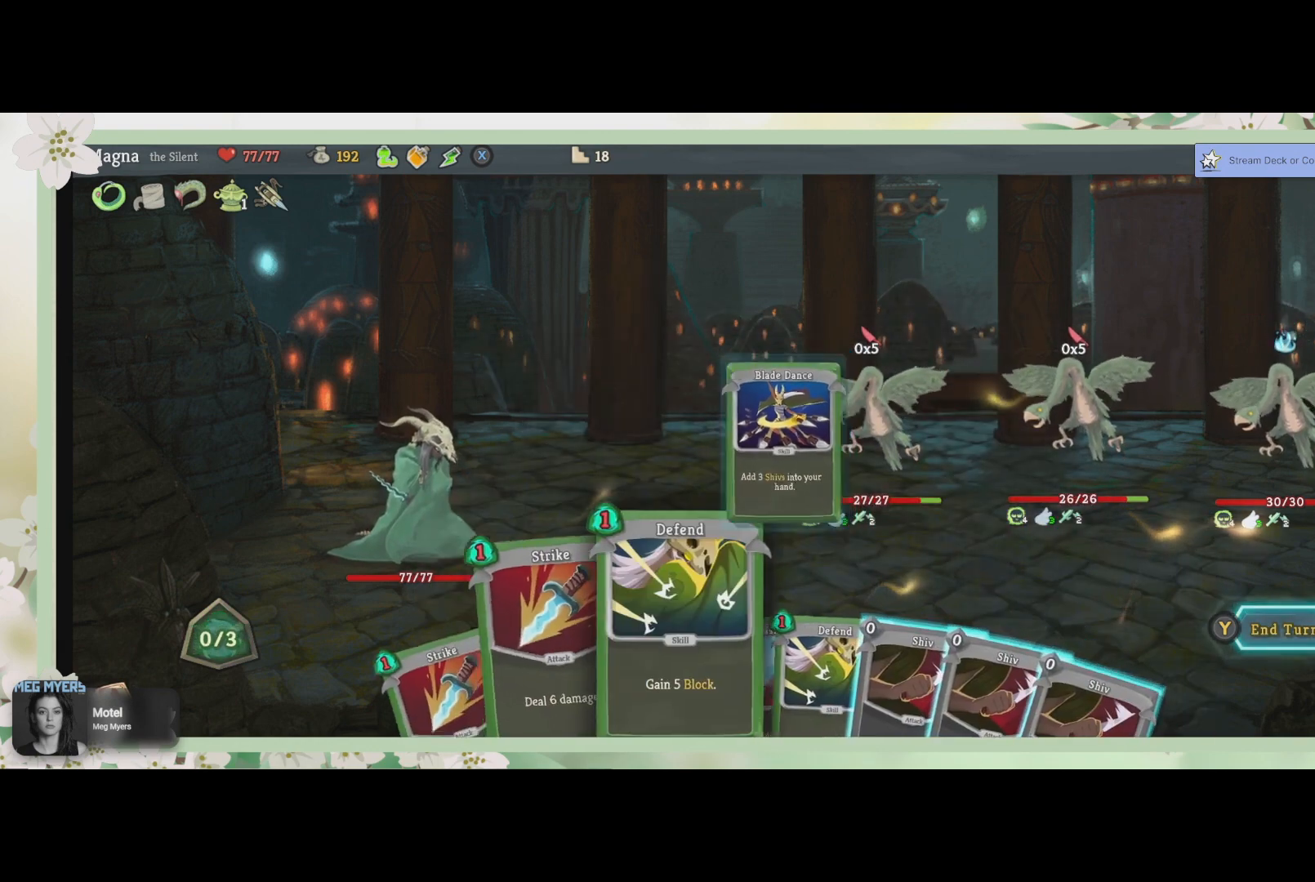
{"buttons": [], "left_stick": "center", "right_stick": "center", "events": [[100, "DPAD_RIGHT", "up"], [200, "DPAD_RIGHT", "down"], [300, "DPAD_RIGHT", "up"], [367, "DPAD_RIGHT", "down"], [500, "DPAD_RIGHT", "up"]]}
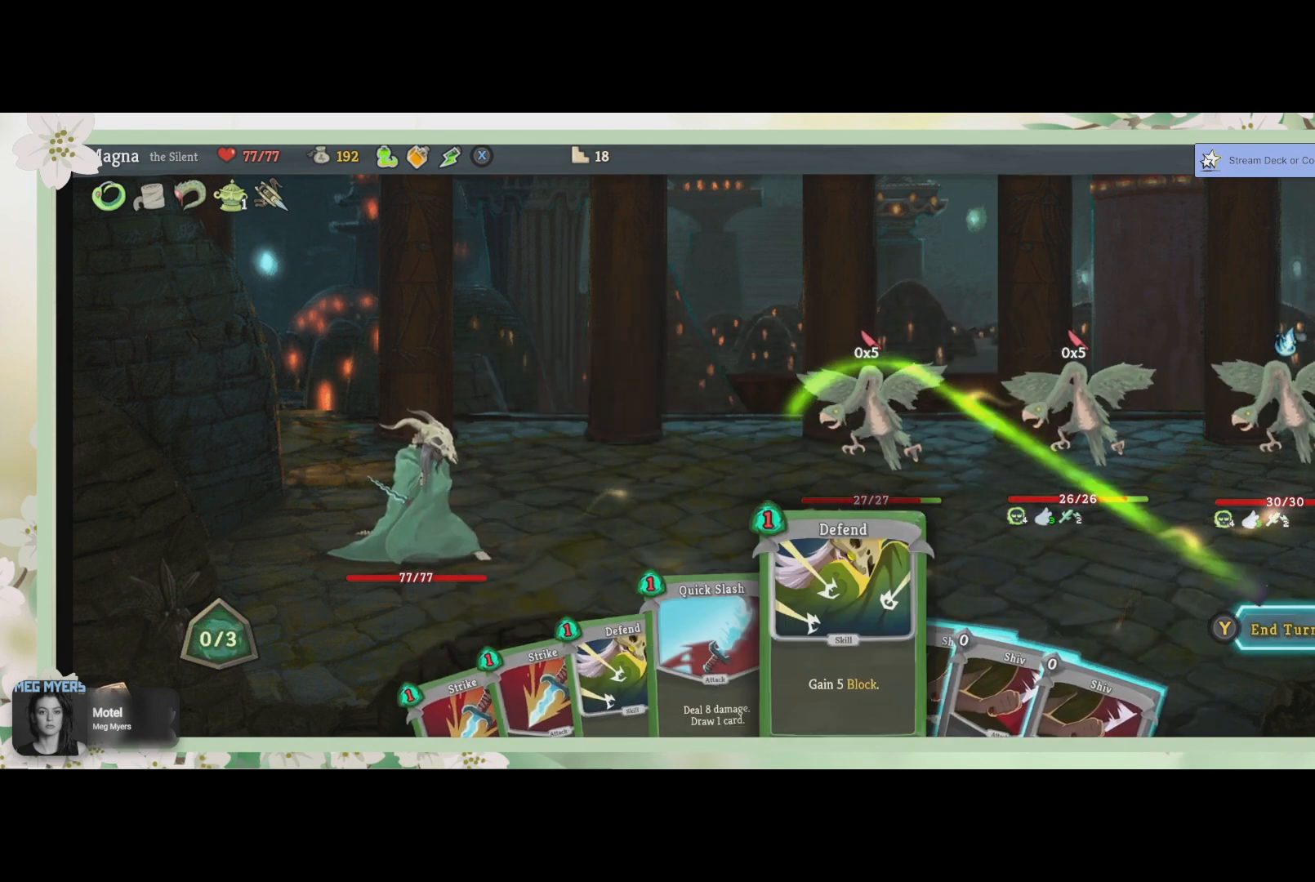
{"buttons": ["DPAD_RIGHT"], "left_stick": "center", "right_stick": "center", "events": [[433, "DPAD_RIGHT", "down"]]}
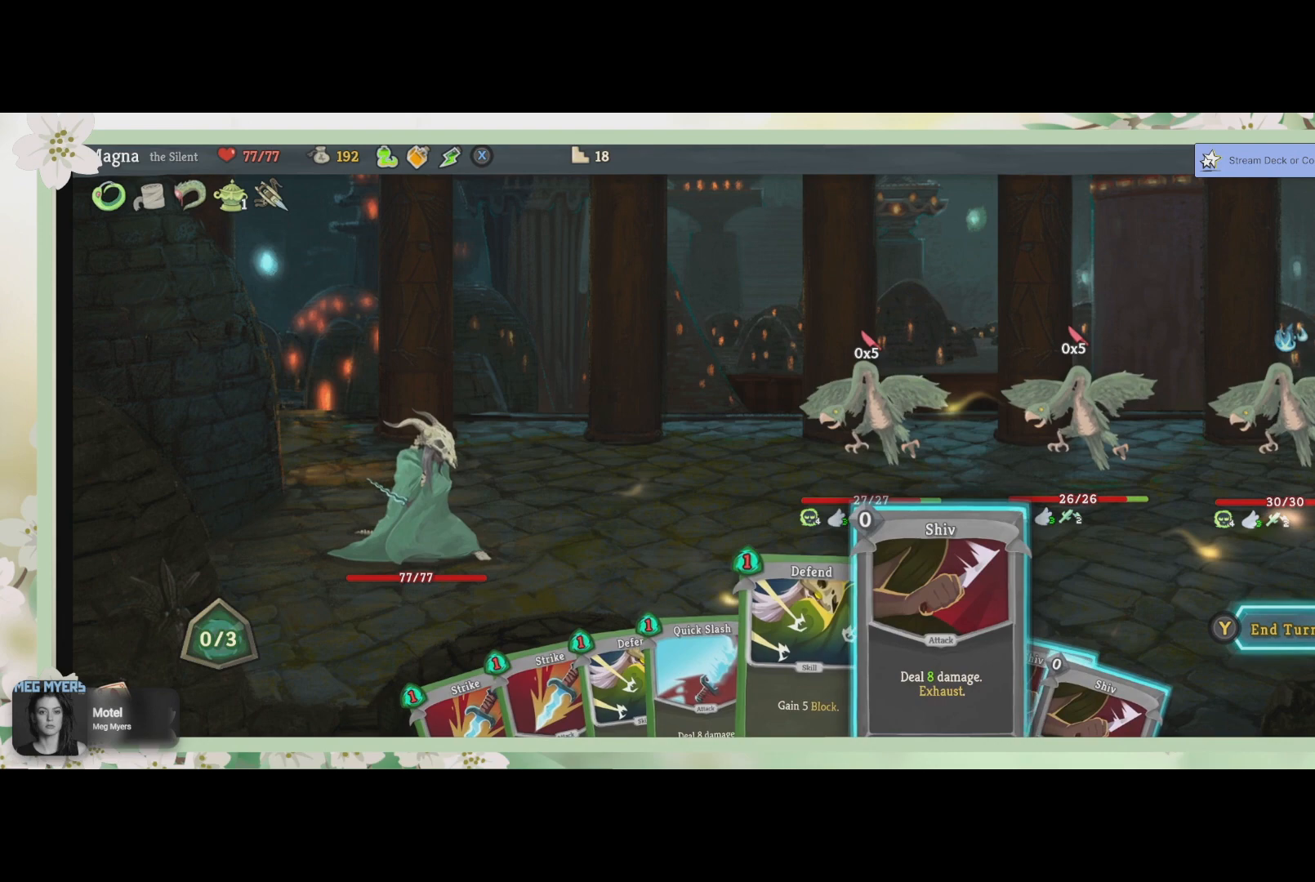
{"buttons": [], "left_stick": "center", "right_stick": "center", "events": [[67, "DPAD_RIGHT", "up"], [267, "CROSS", "down"], [367, "CROSS", "up"]]}
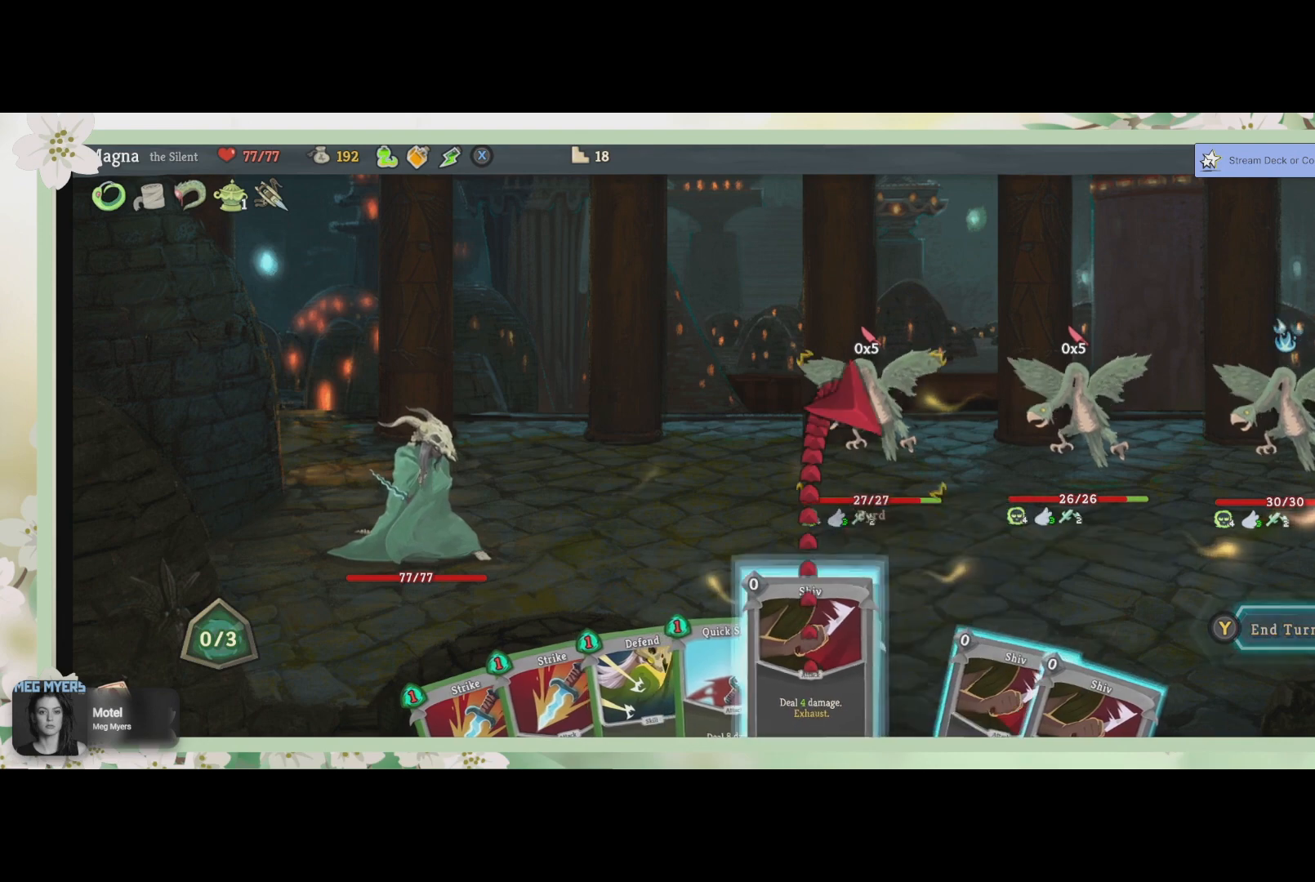
{"buttons": [], "left_stick": "center", "right_stick": "center", "events": []}
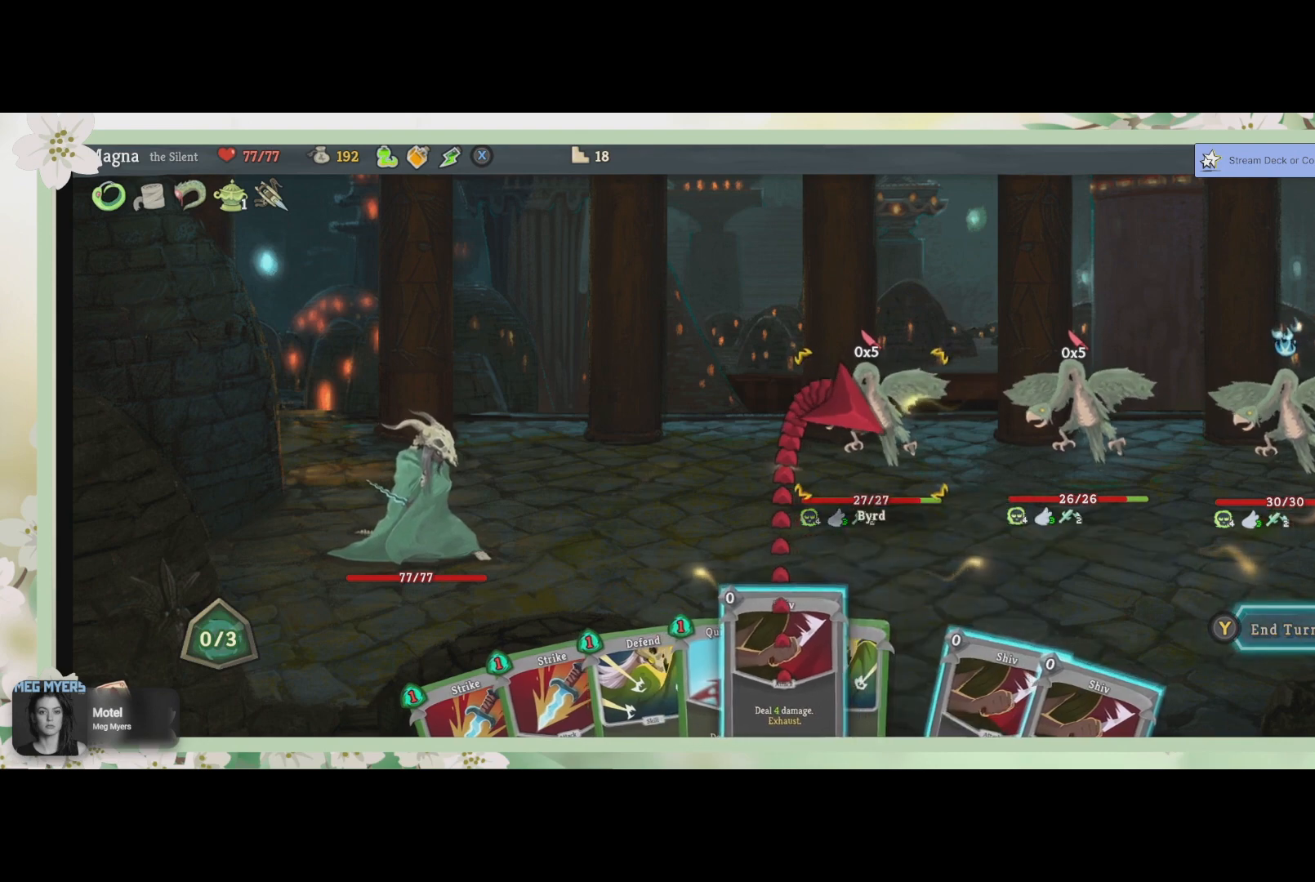
{"buttons": [], "left_stick": "center", "right_stick": "center", "events": []}
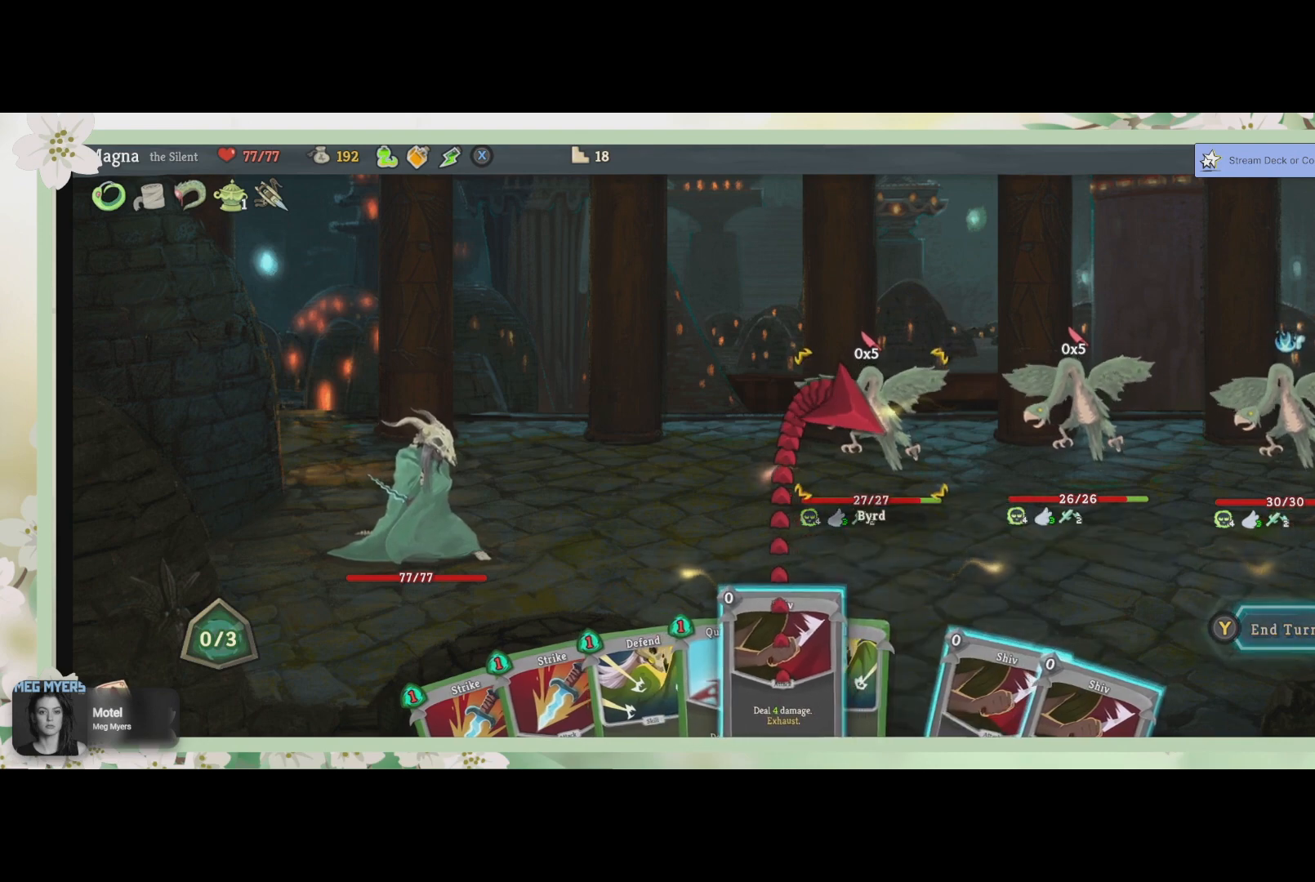
{"buttons": [], "left_stick": "center", "right_stick": "center", "events": []}
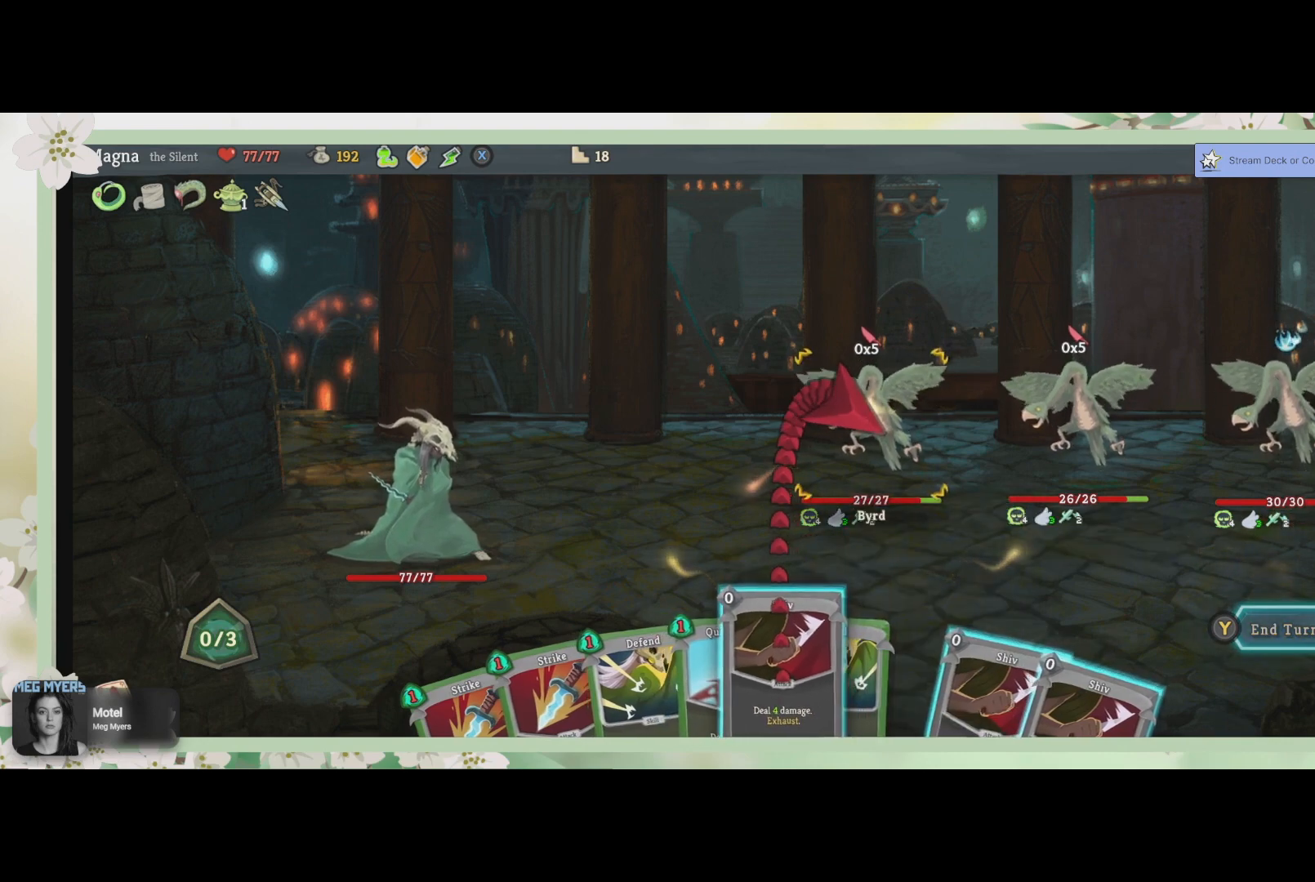
{"buttons": ["CROSS"], "left_stick": "center", "right_stick": "center", "events": [[500, "CROSS", "down"]]}
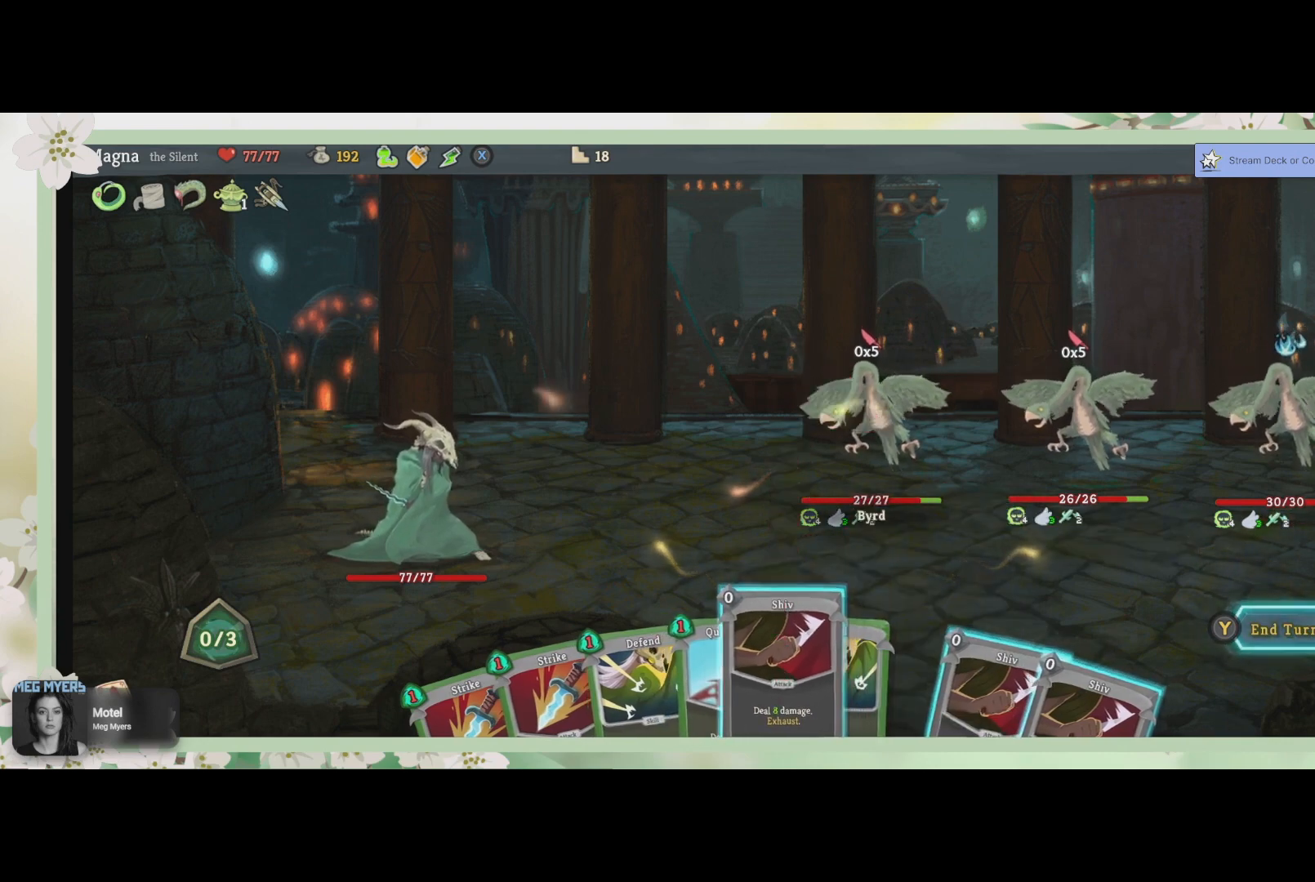
{"buttons": [], "left_stick": "center", "right_stick": "center", "events": [[133, "CROSS", "up"]]}
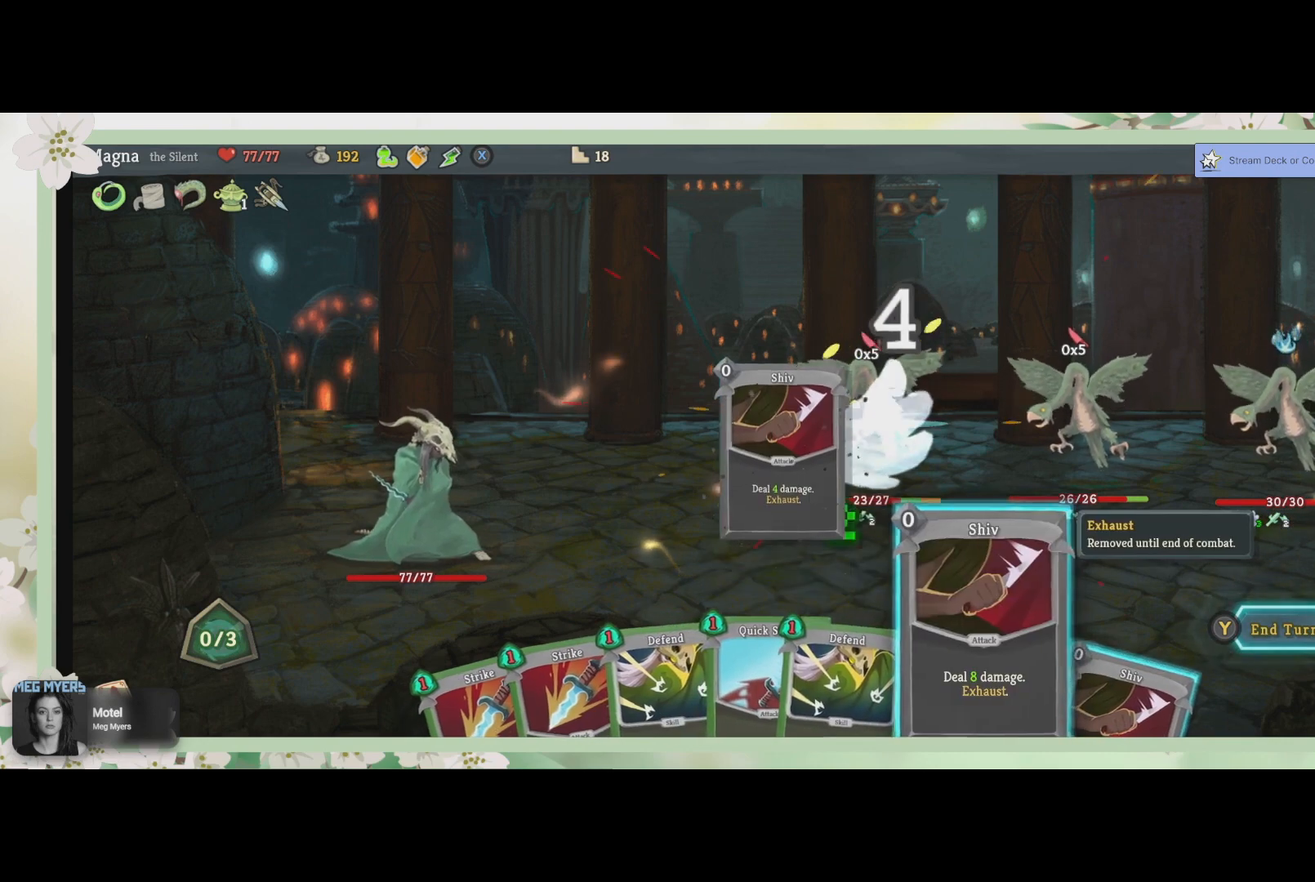
{"buttons": ["CROSS"], "left_stick": "center", "right_stick": "center", "events": [[33, "CROSS", "down"], [133, "CROSS", "up"], [400, "CROSS", "down"]]}
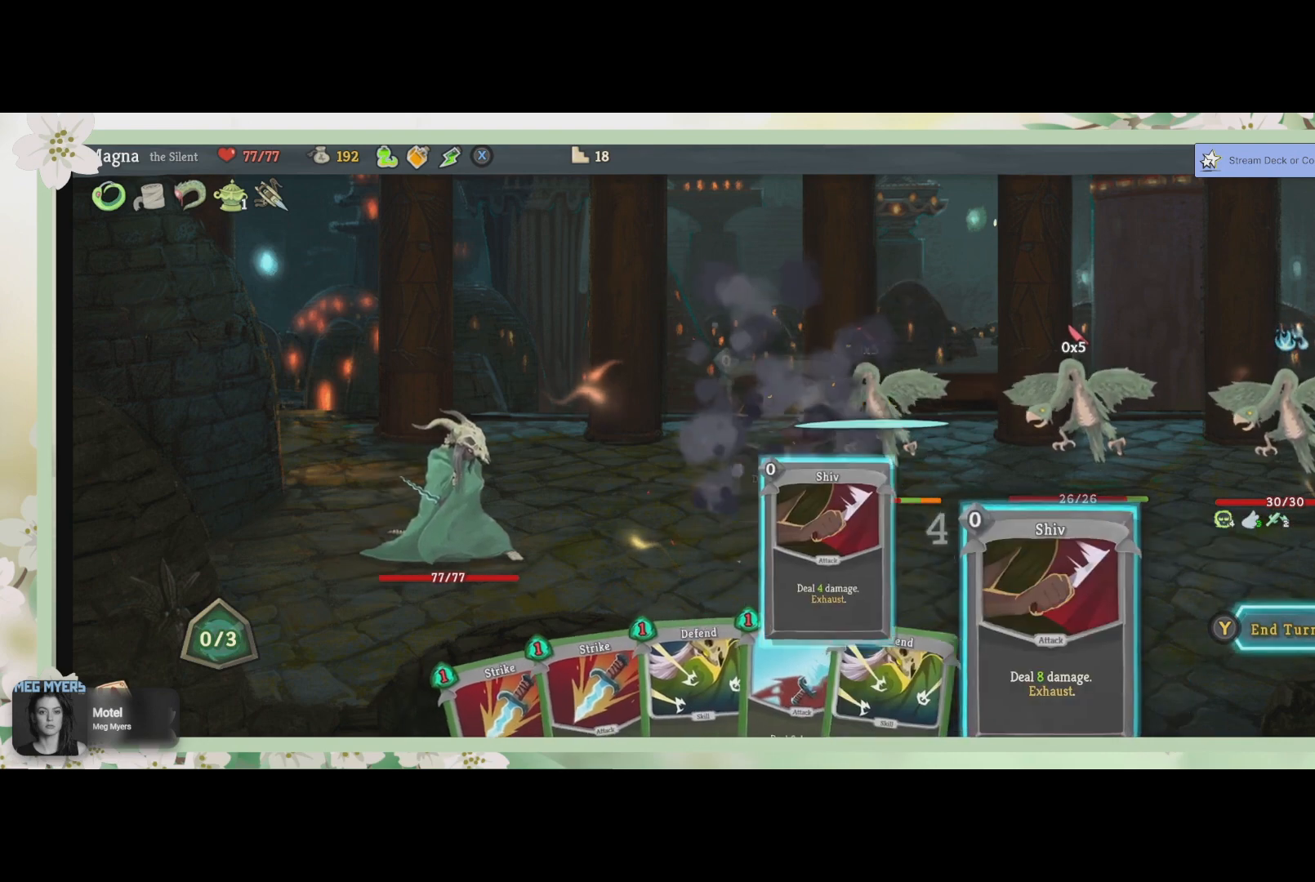
{"buttons": [], "left_stick": "center", "right_stick": "center", "events": [[33, "CROSS", "up"], [267, "CROSS", "down"], [400, "CROSS", "up"]]}
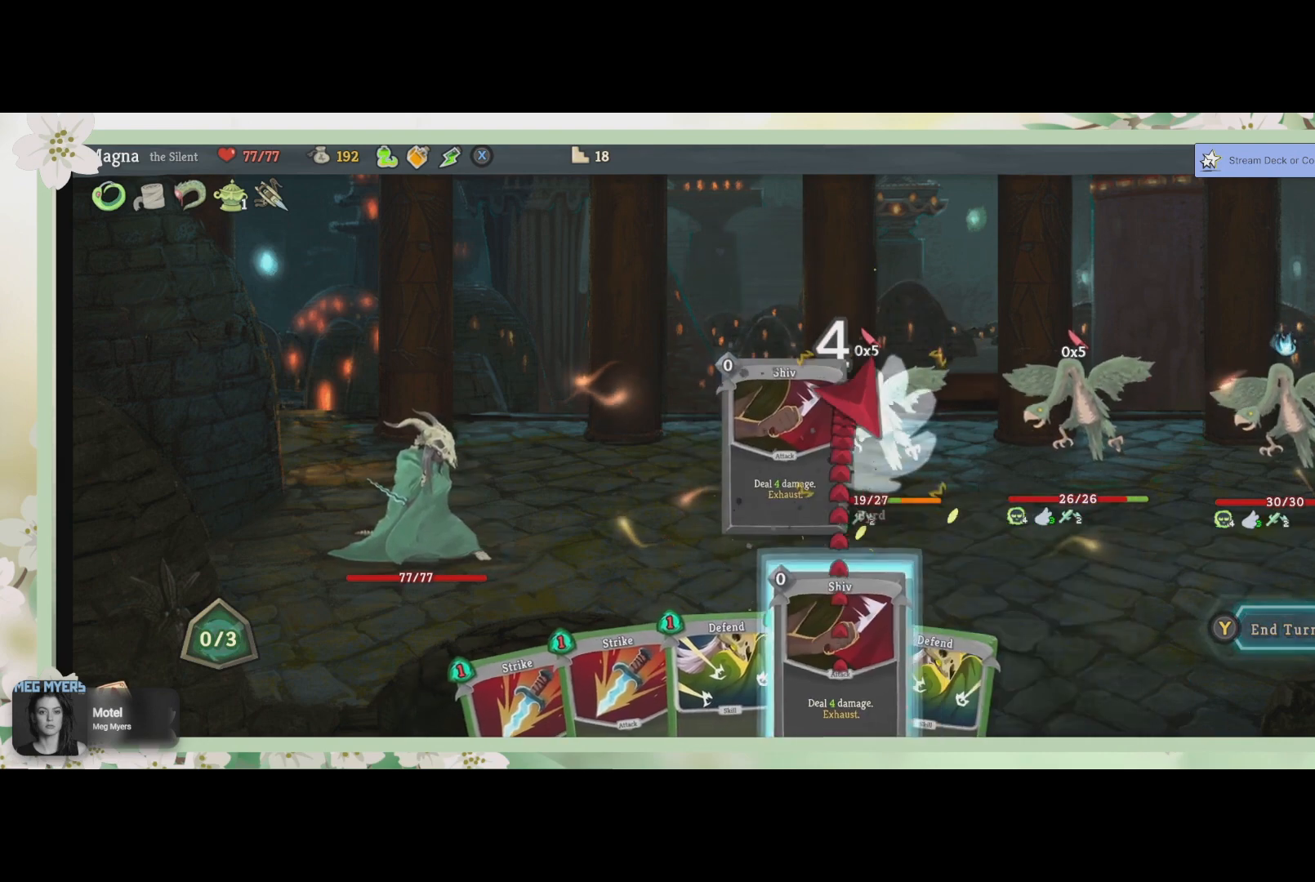
{"buttons": [], "left_stick": "center", "right_stick": "center", "events": [[133, "CROSS", "down"], [300, "CROSS", "up"]]}
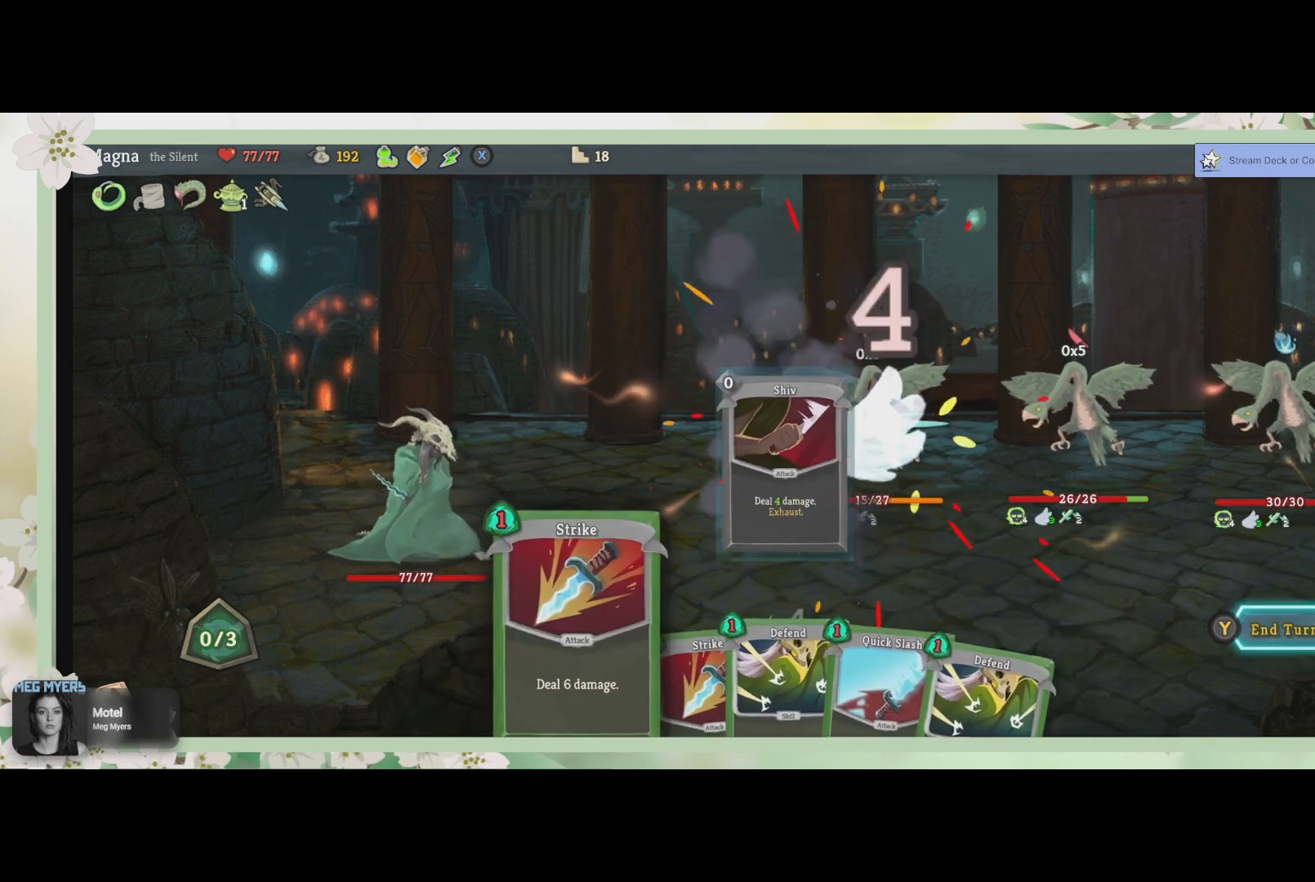
{"buttons": [], "left_stick": "center", "right_stick": "center", "events": []}
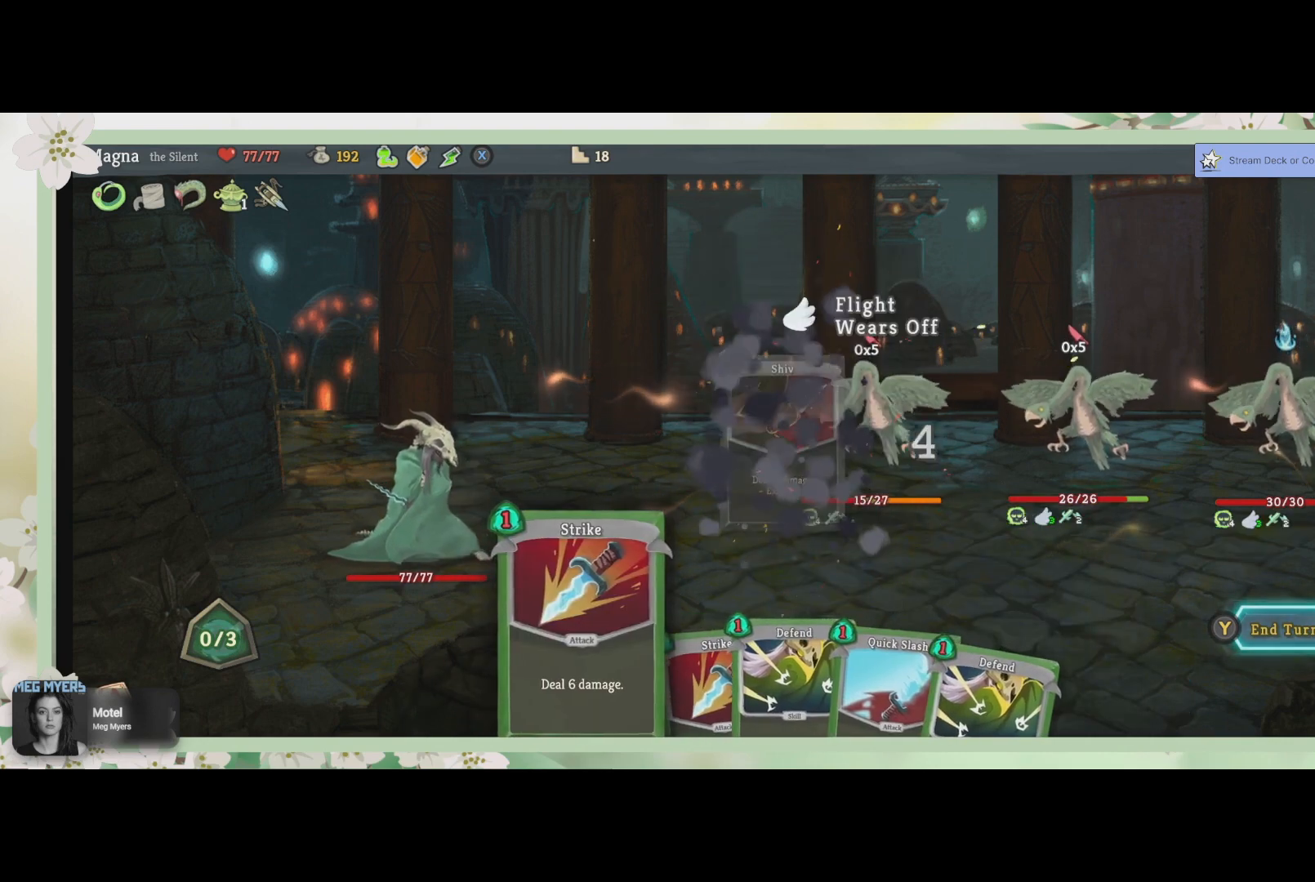
{"buttons": [], "left_stick": "center", "right_stick": "center", "events": []}
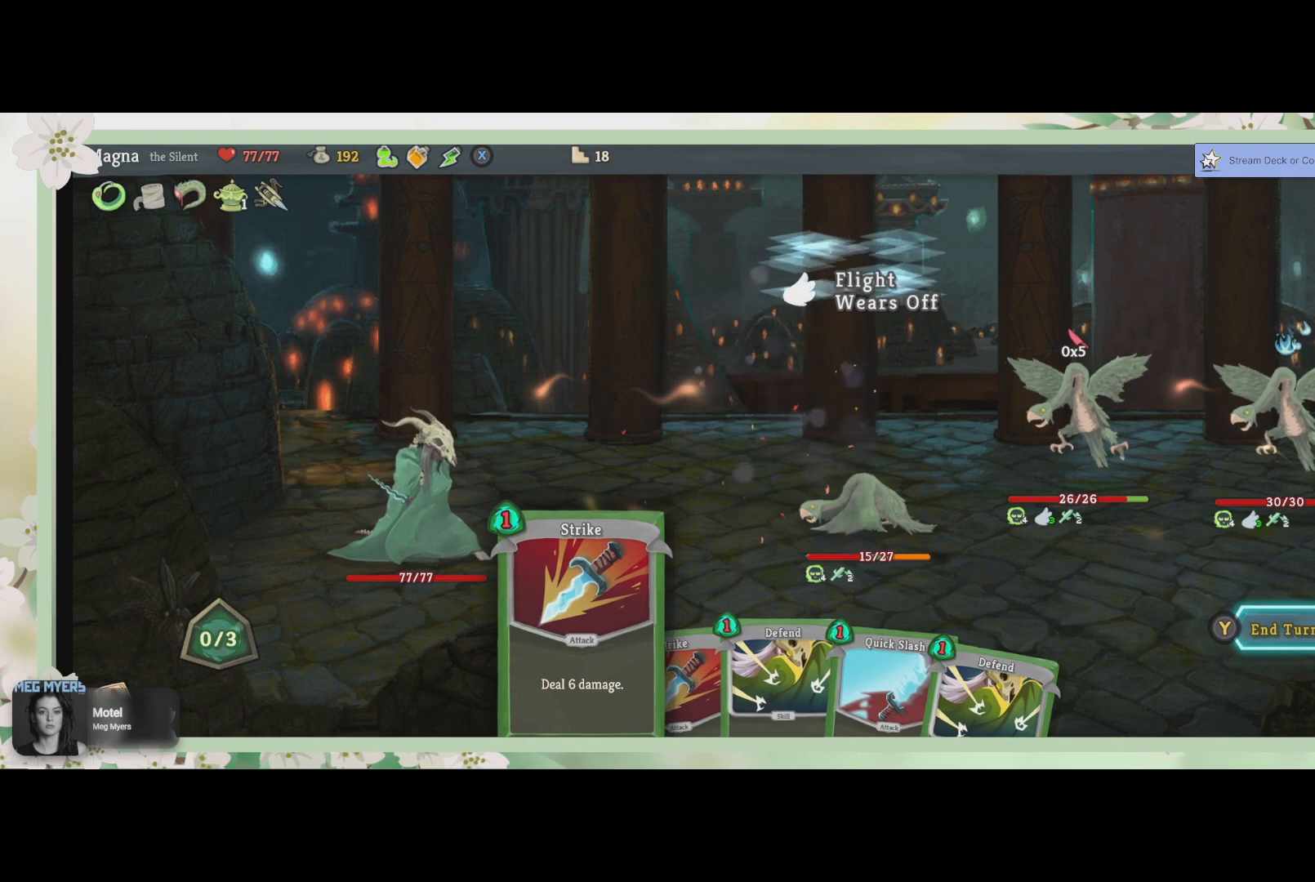
{"buttons": [], "left_stick": "center", "right_stick": "center", "events": []}
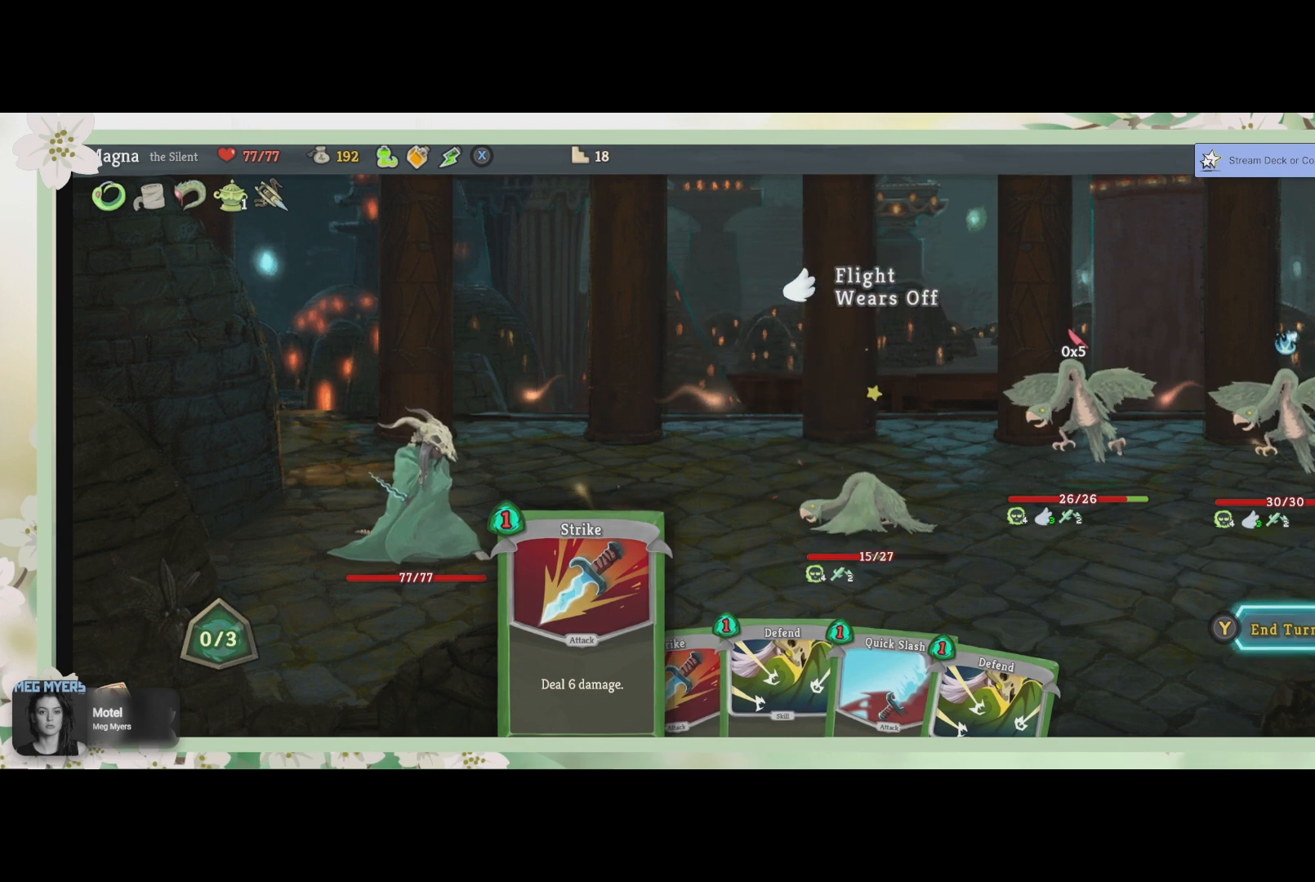
{"buttons": [], "left_stick": "center", "right_stick": "center", "events": []}
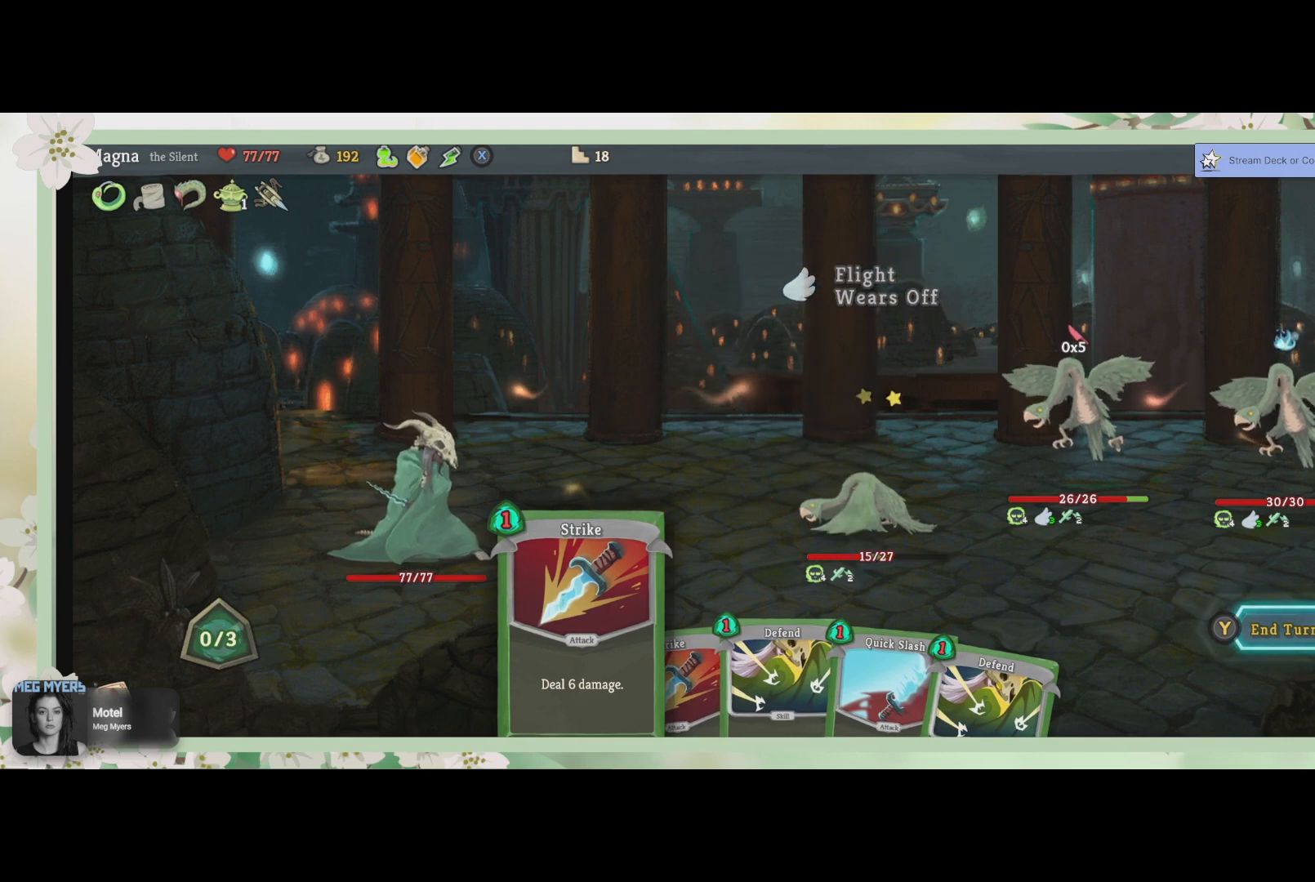
{"buttons": [], "left_stick": "center", "right_stick": "center", "events": []}
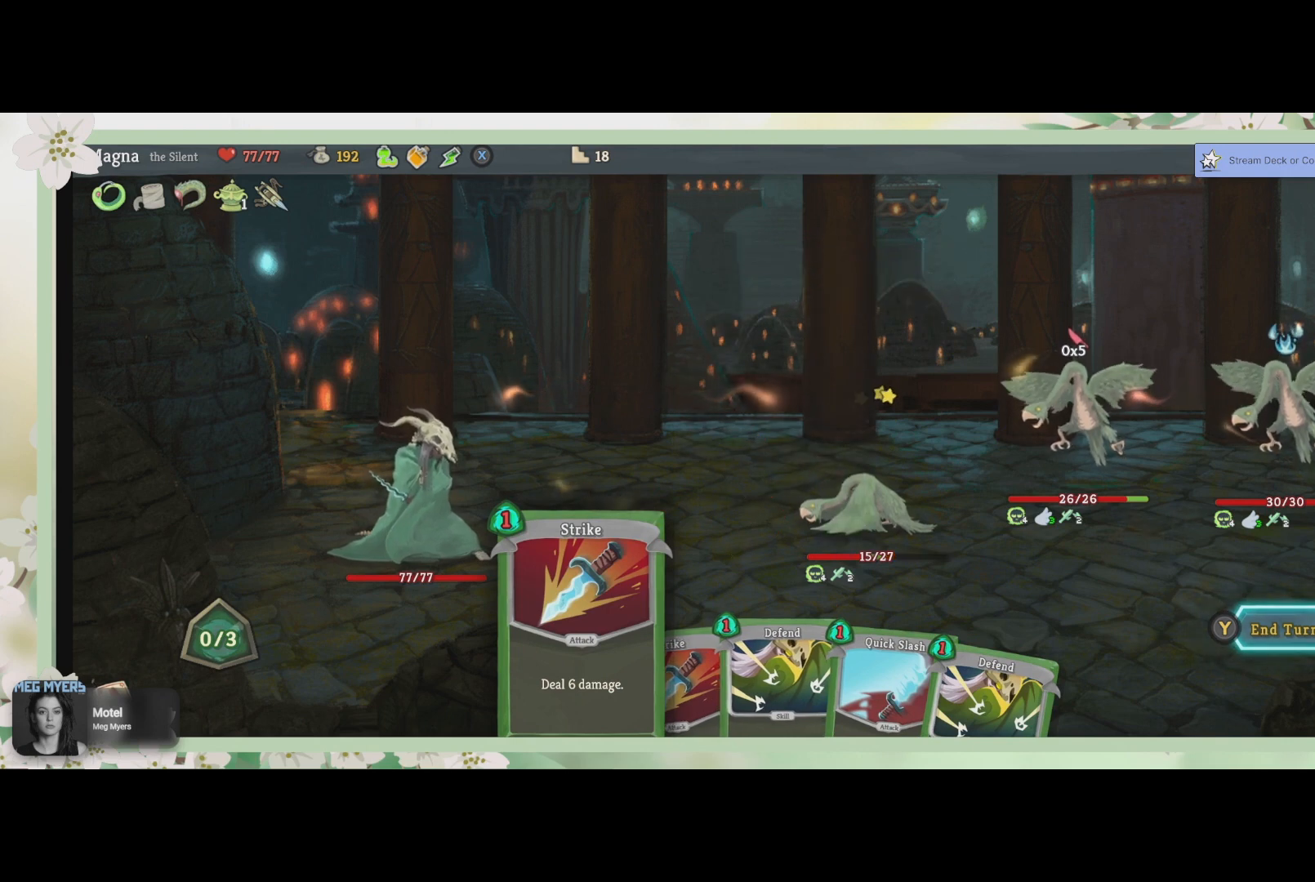
{"buttons": [], "left_stick": "center", "right_stick": "center", "events": []}
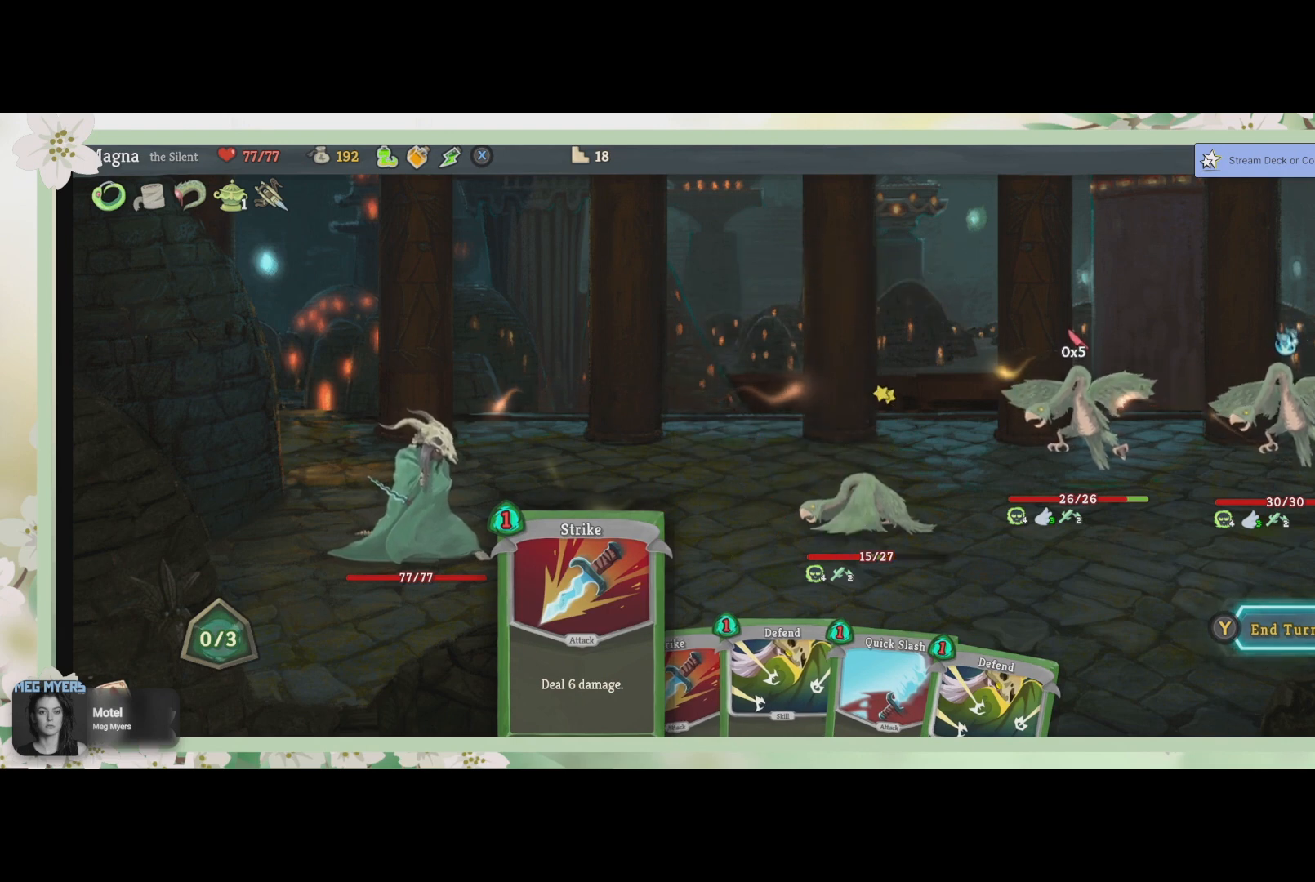
{"buttons": [], "left_stick": "center", "right_stick": "center", "events": []}
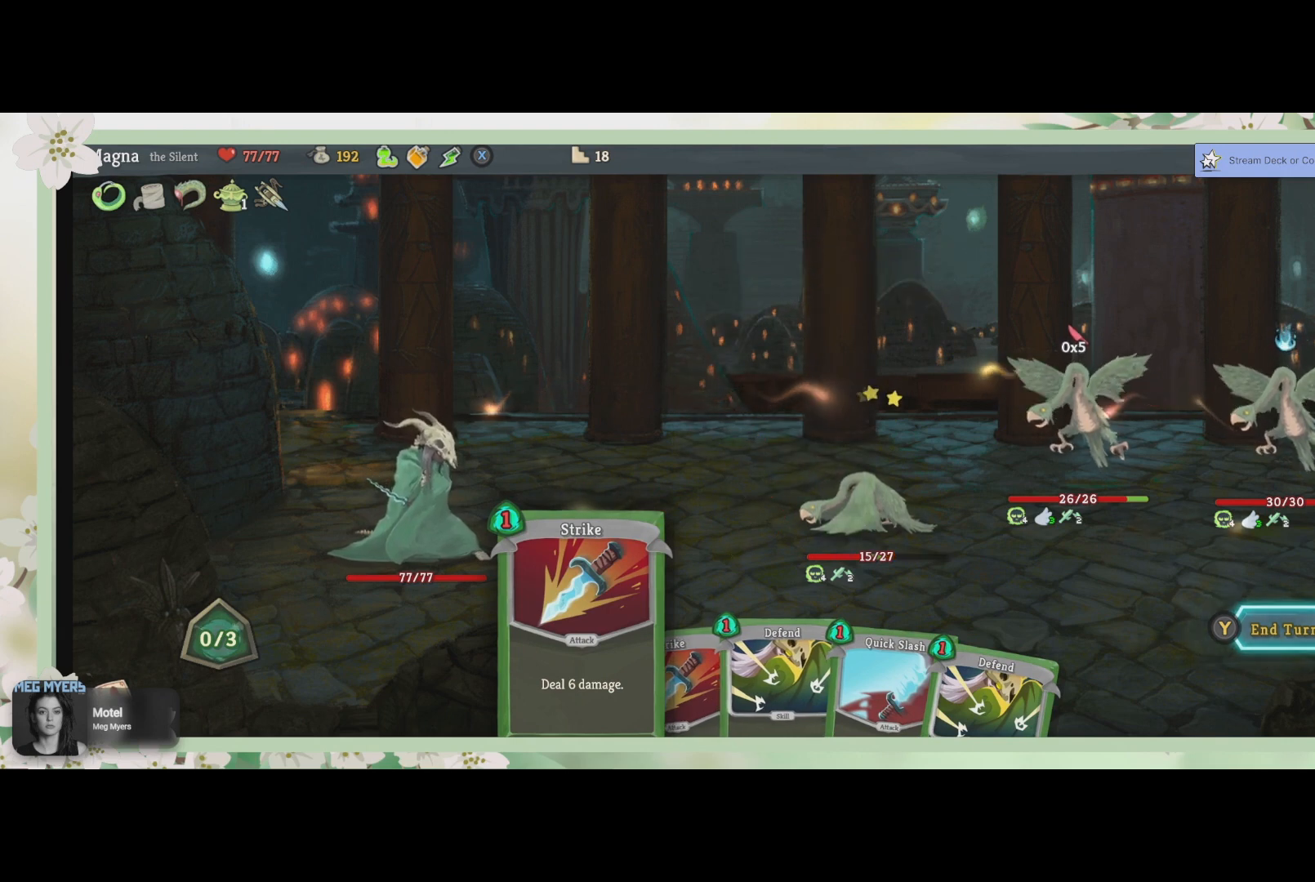
{"buttons": [], "left_stick": "center", "right_stick": "center", "events": [[133, "TRIANGLE", "down"], [233, "TRIANGLE", "up"]]}